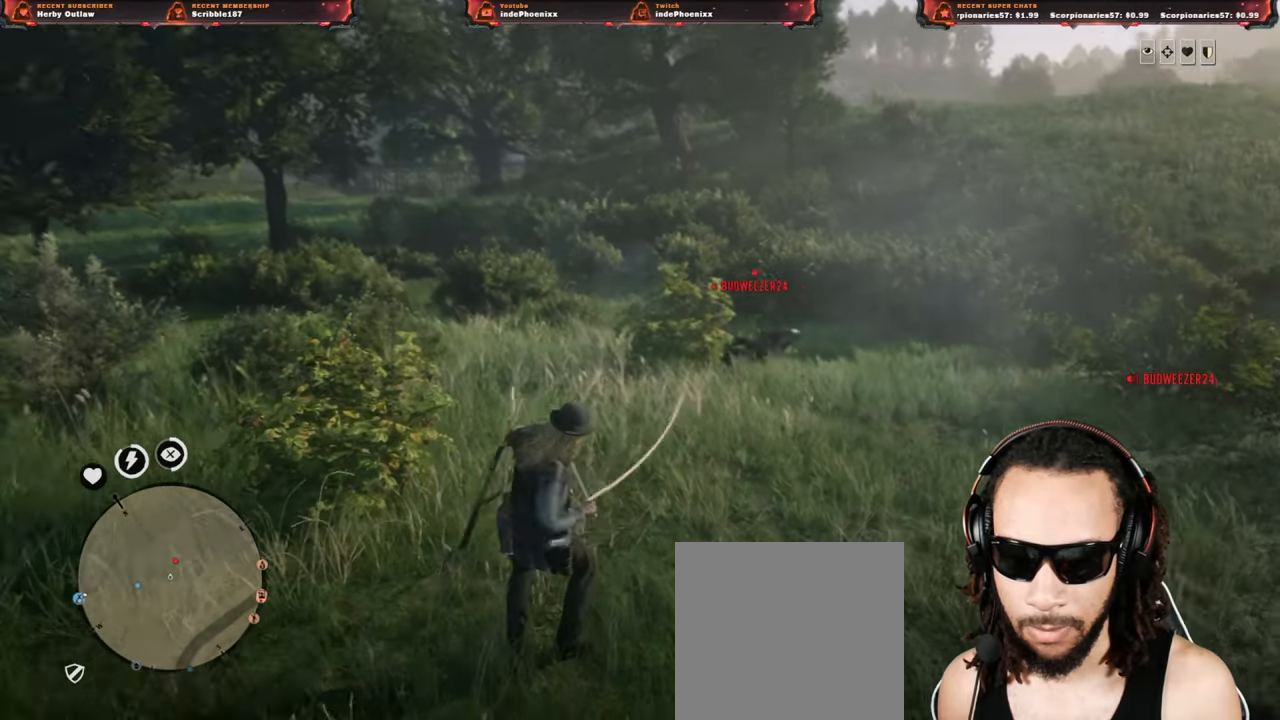
Gameplay with a controller (PlayStation layout); each line is a JSON object with the inputs held at the frame after it. "events" lists button and stick changes between this image and that frame as [ms after this image, input, new state], when the widget could be followed in between.
{"buttons": ["L2"], "left_stick": "up", "right_stick": "center", "events": [[67, "right_stick", "down-right"], [167, "right_stick", "center"]]}
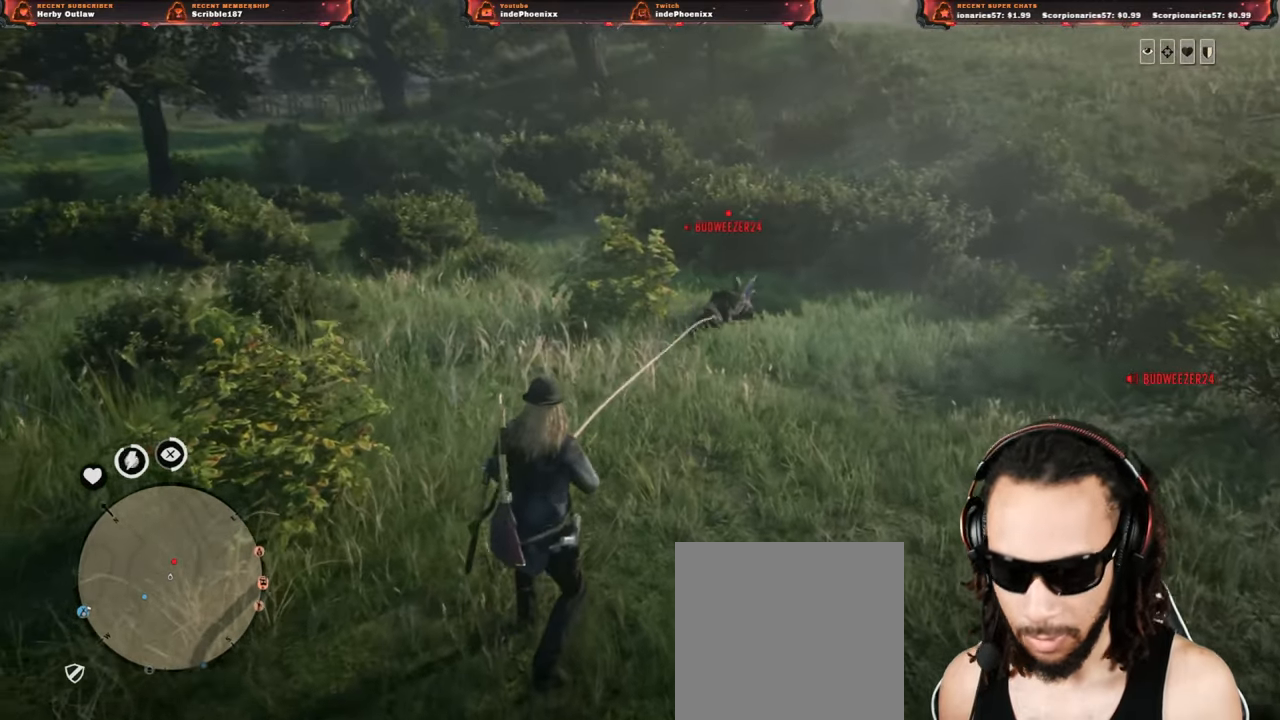
{"buttons": ["L2"], "left_stick": "up", "right_stick": "center", "events": []}
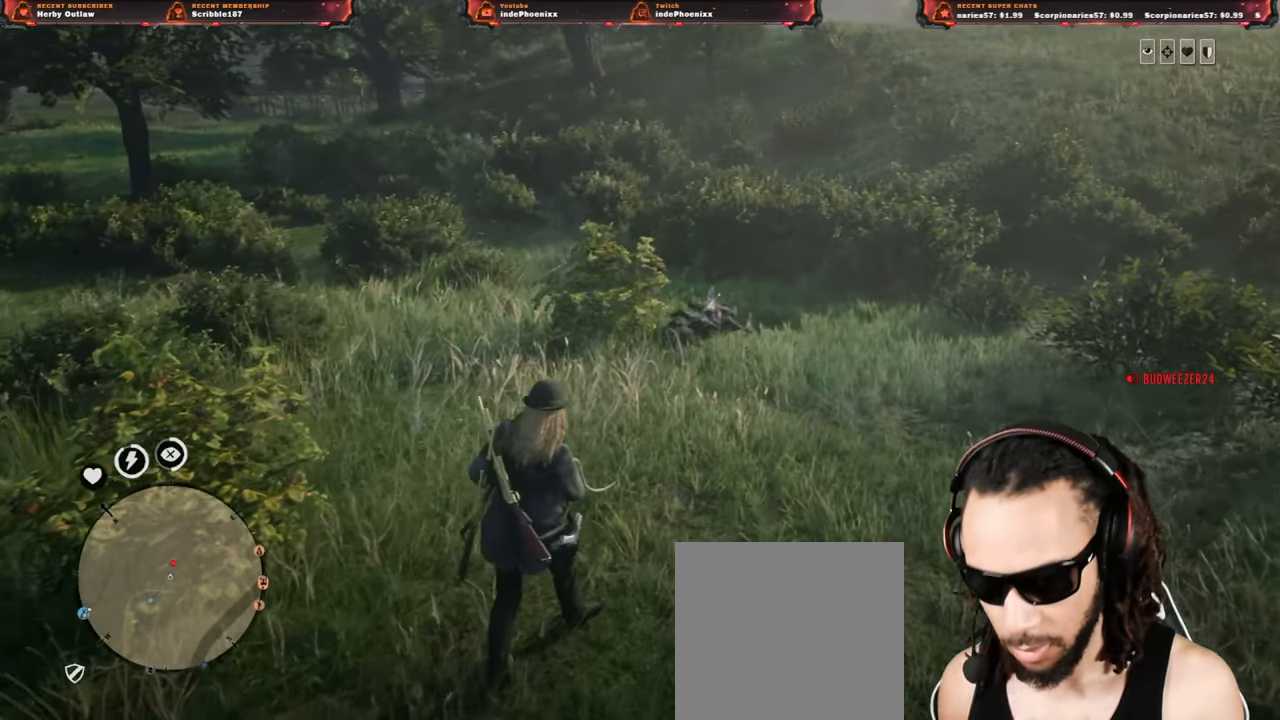
{"buttons": ["L2"], "left_stick": "up", "right_stick": "center", "events": []}
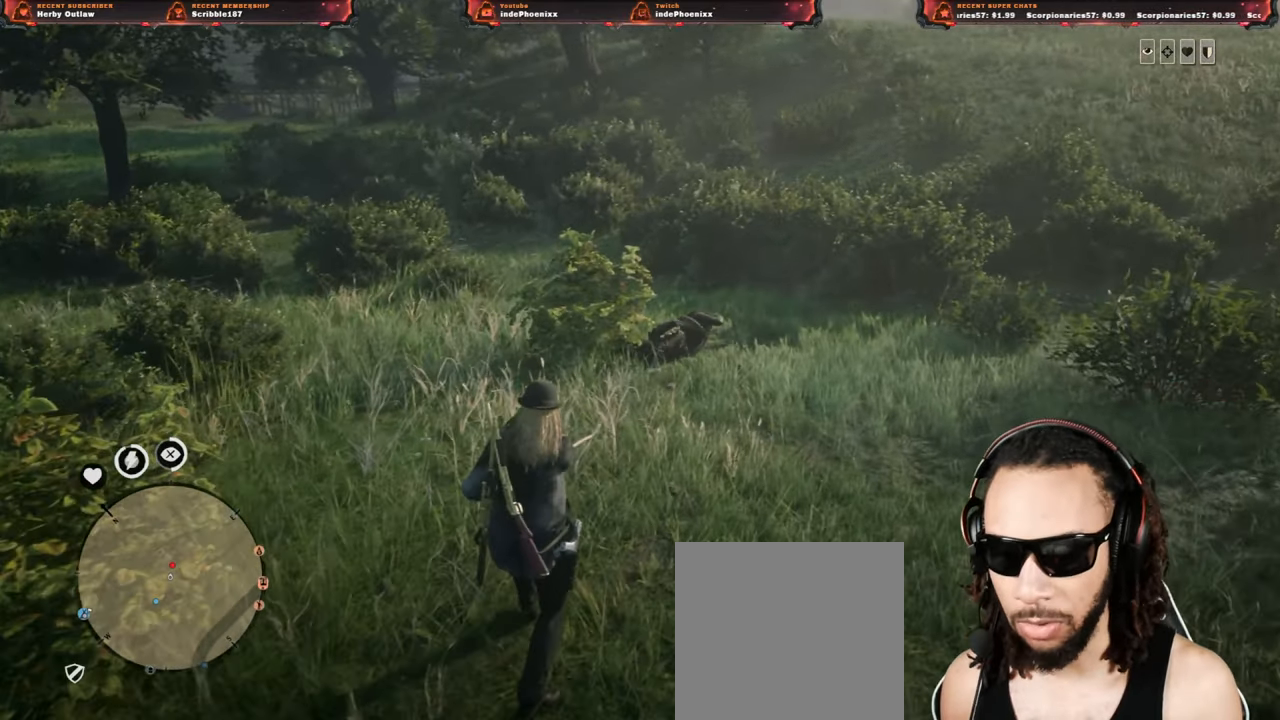
{"buttons": ["L2"], "left_stick": "up", "right_stick": "center", "events": []}
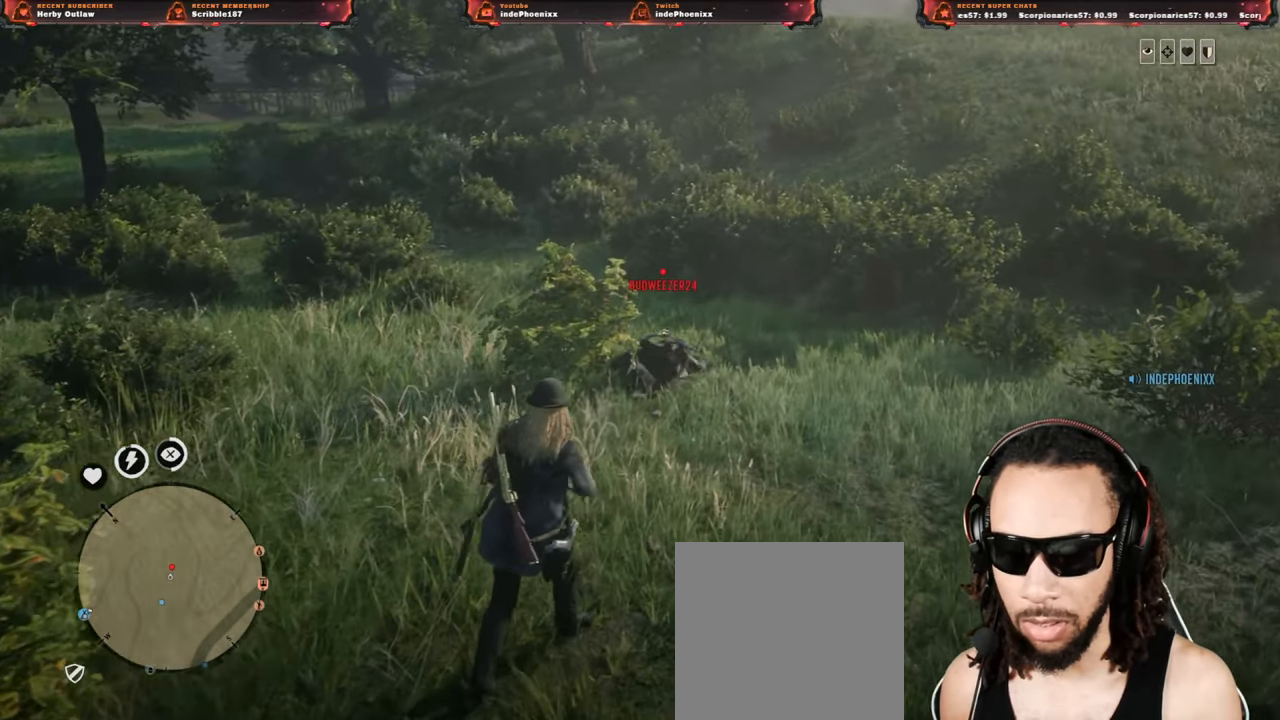
{"buttons": ["L2"], "left_stick": "up", "right_stick": "center", "events": []}
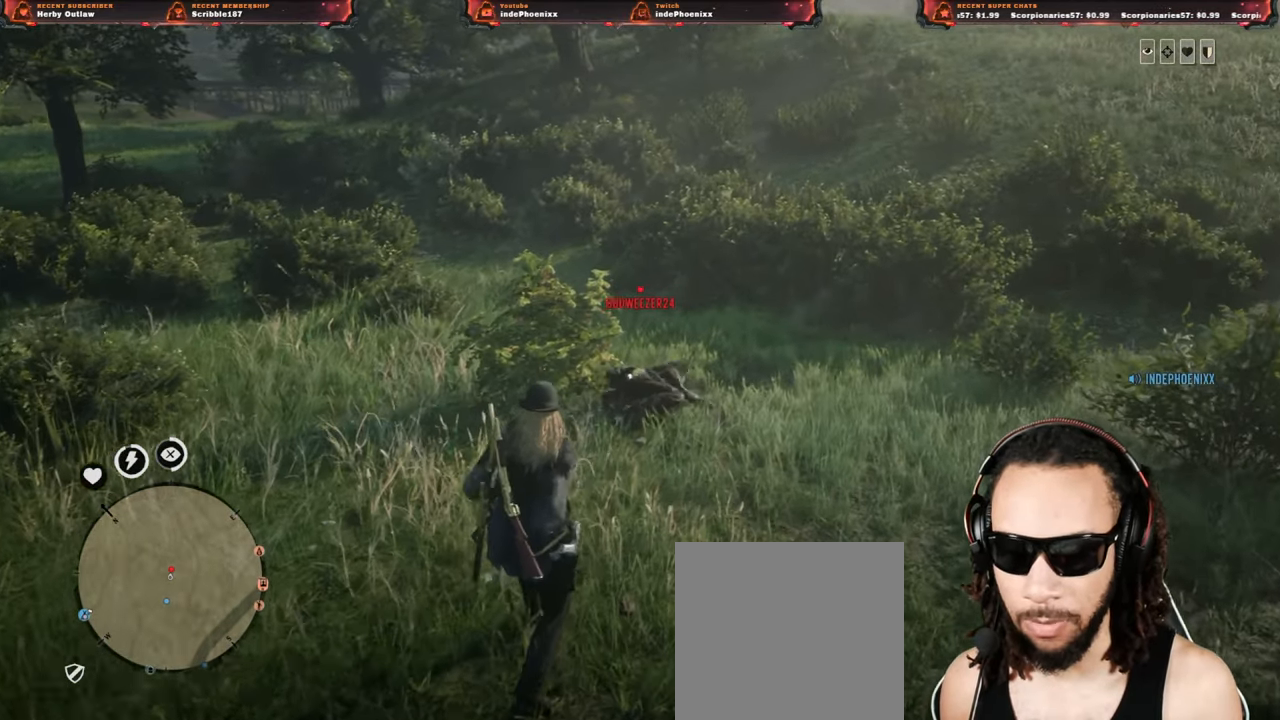
{"buttons": ["L2"], "left_stick": "up", "right_stick": "center", "events": []}
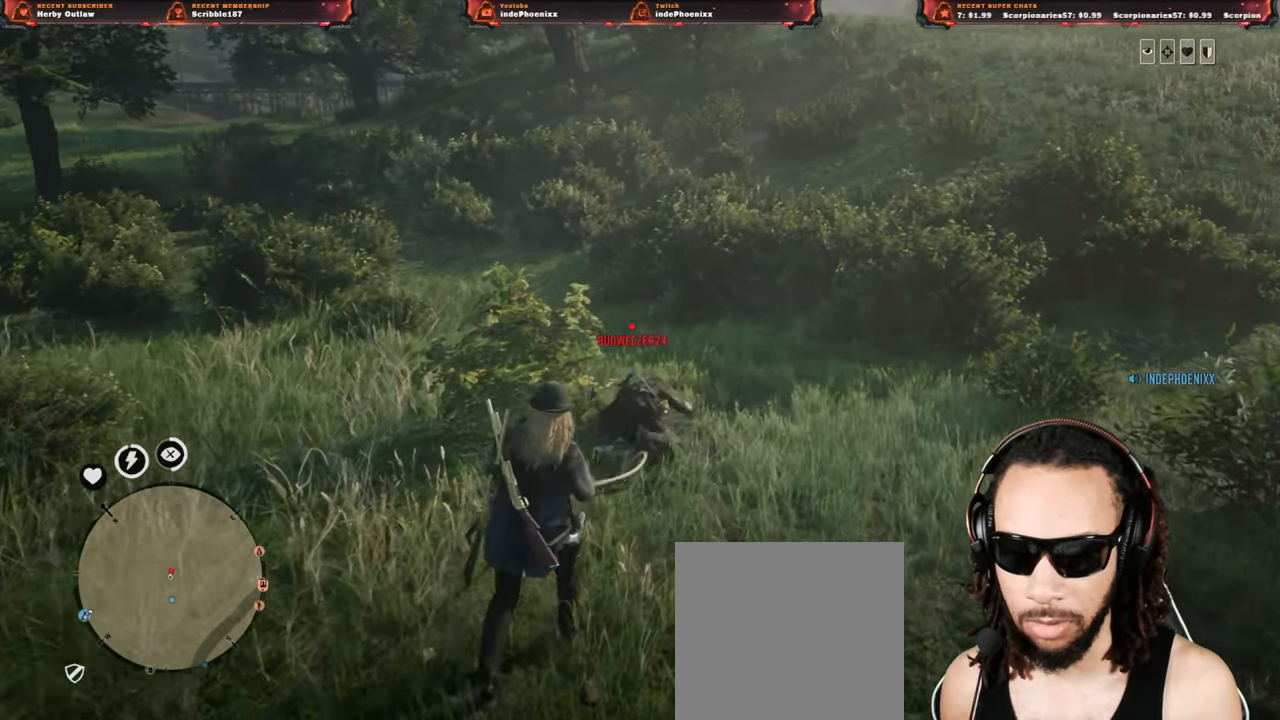
{"buttons": ["L2"], "left_stick": "up", "right_stick": "center", "events": []}
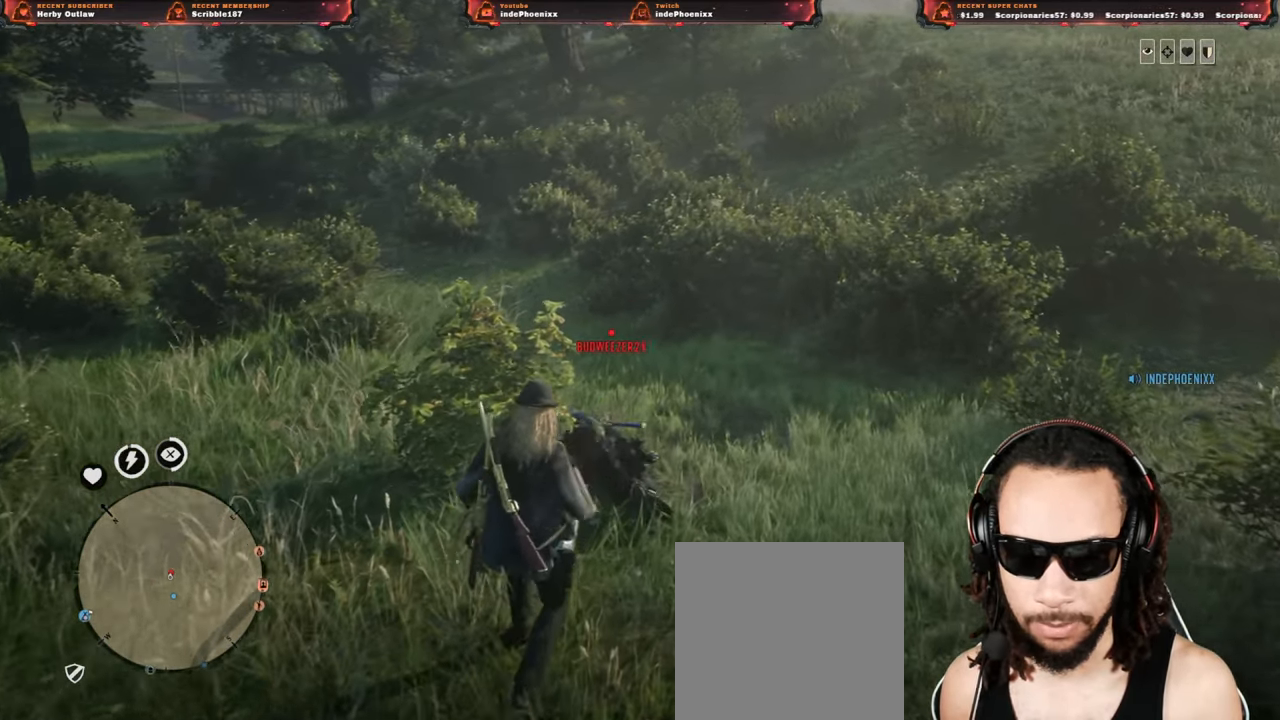
{"buttons": ["L2"], "left_stick": "center", "right_stick": "center", "events": [[267, "left_stick", "center"], [283, "CIRCLE", "down"], [333, "CIRCLE", "up"]]}
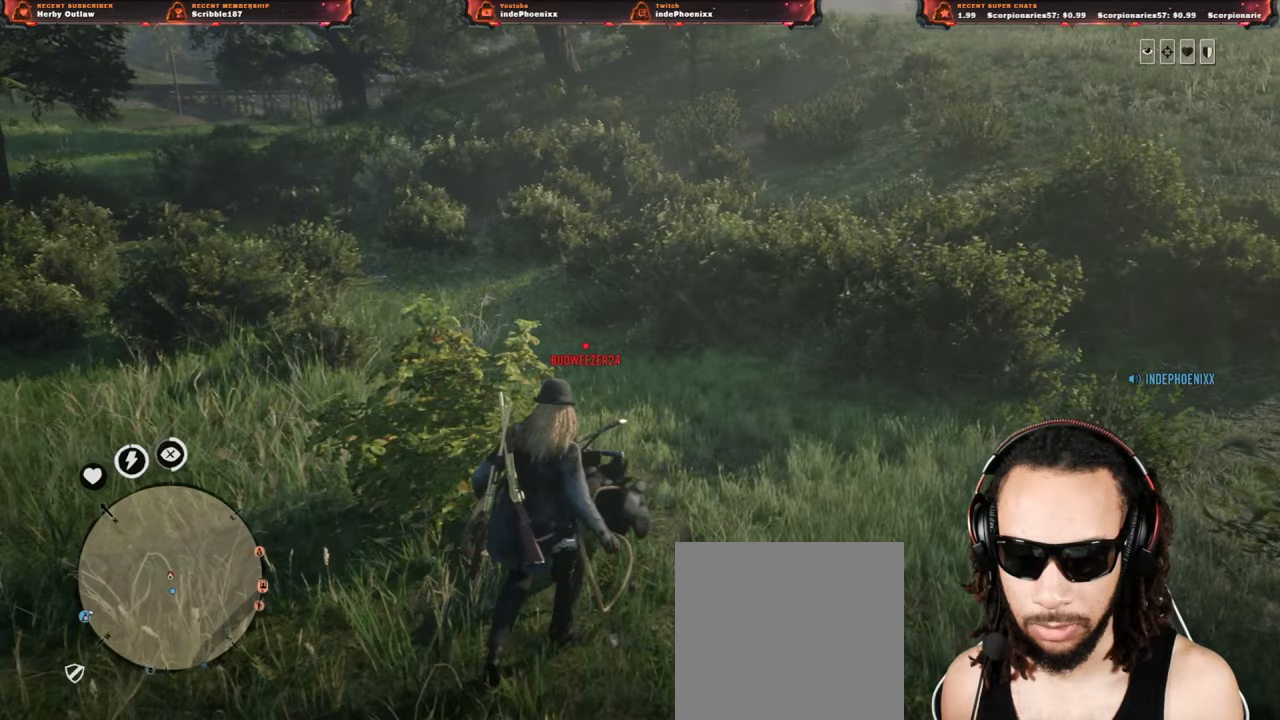
{"buttons": ["L2"], "left_stick": "center", "right_stick": "center", "events": []}
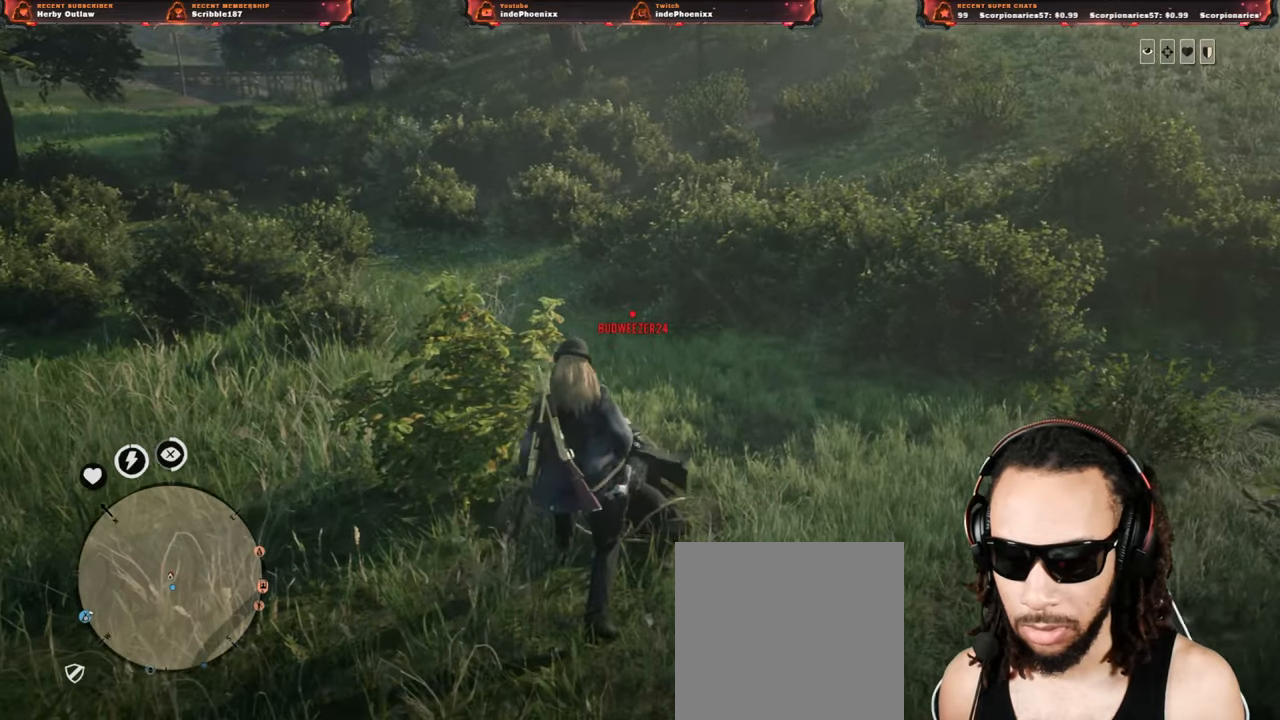
{"buttons": [], "left_stick": "center", "right_stick": "right", "events": [[17, "L2", "up"], [217, "right_stick", "right"]]}
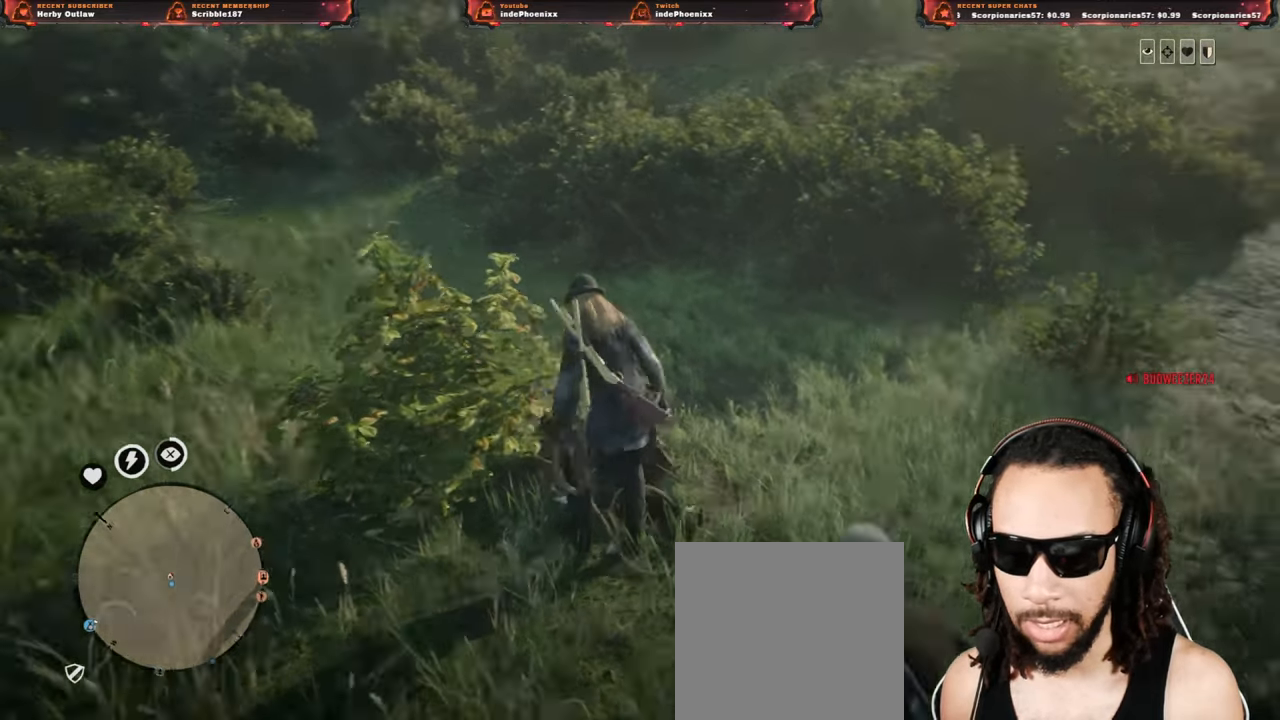
{"buttons": [], "left_stick": "center", "right_stick": "right", "events": []}
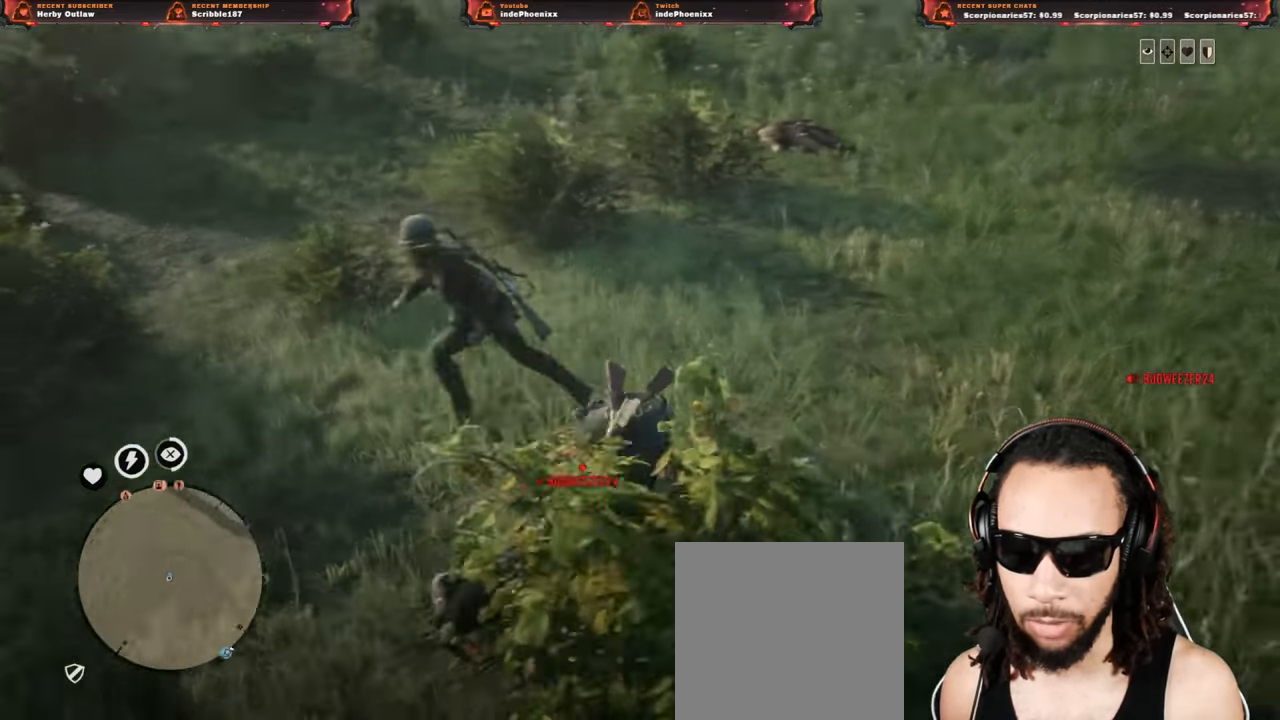
{"buttons": [], "left_stick": "center", "right_stick": "left", "events": [[167, "right_stick", "left"]]}
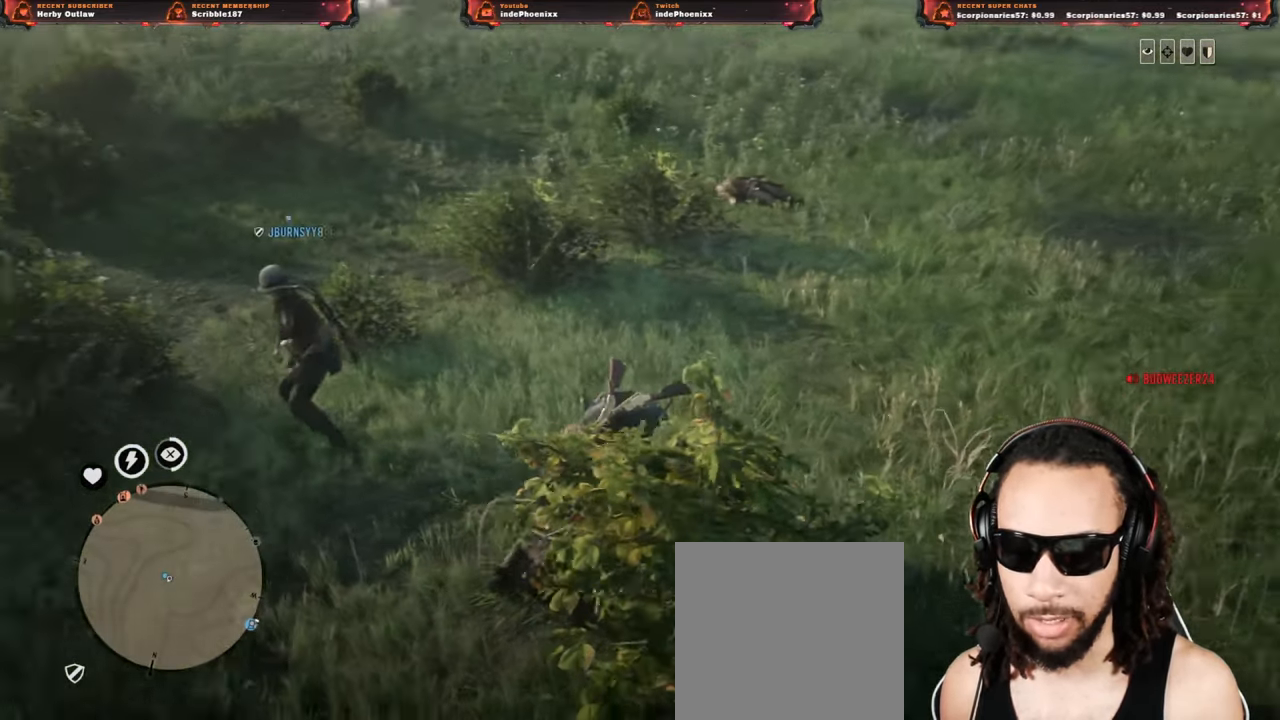
{"buttons": [], "left_stick": "center", "right_stick": "down-left", "events": [[367, "right_stick", "down-left"]]}
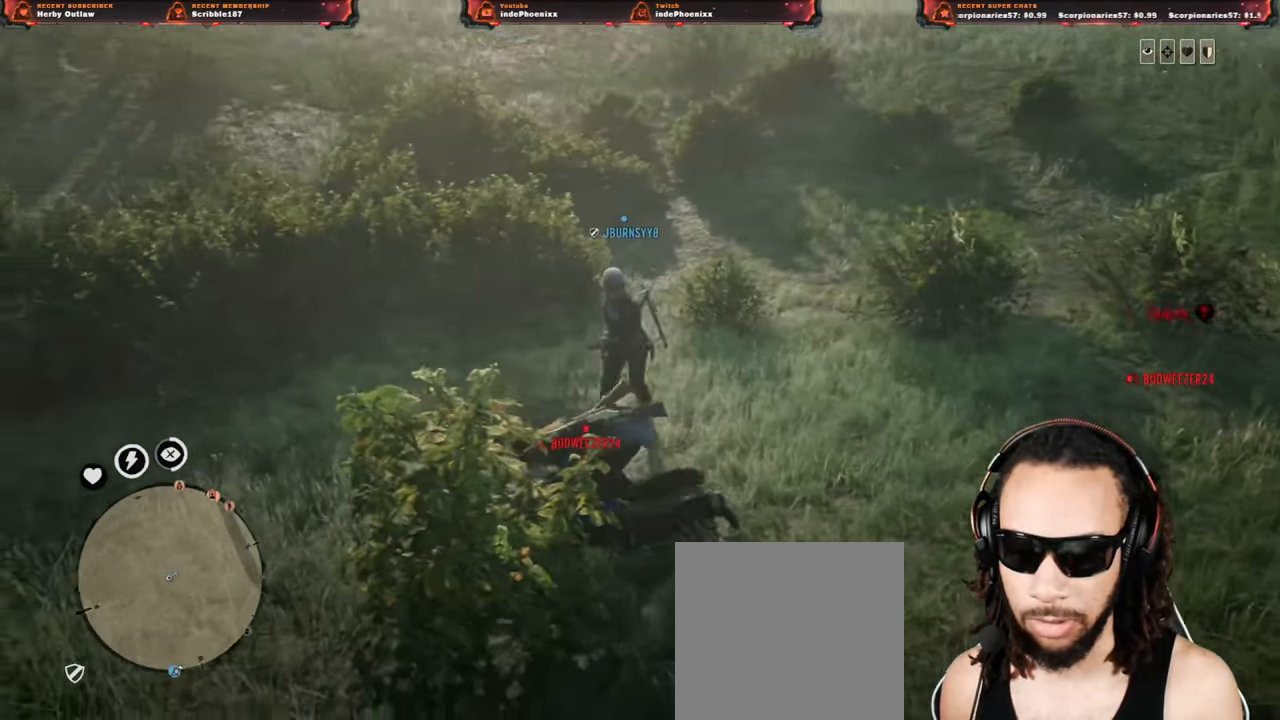
{"buttons": ["SELECT"], "left_stick": "center", "right_stick": "center", "events": [[200, "right_stick", "center"], [467, "SELECT", "down"]]}
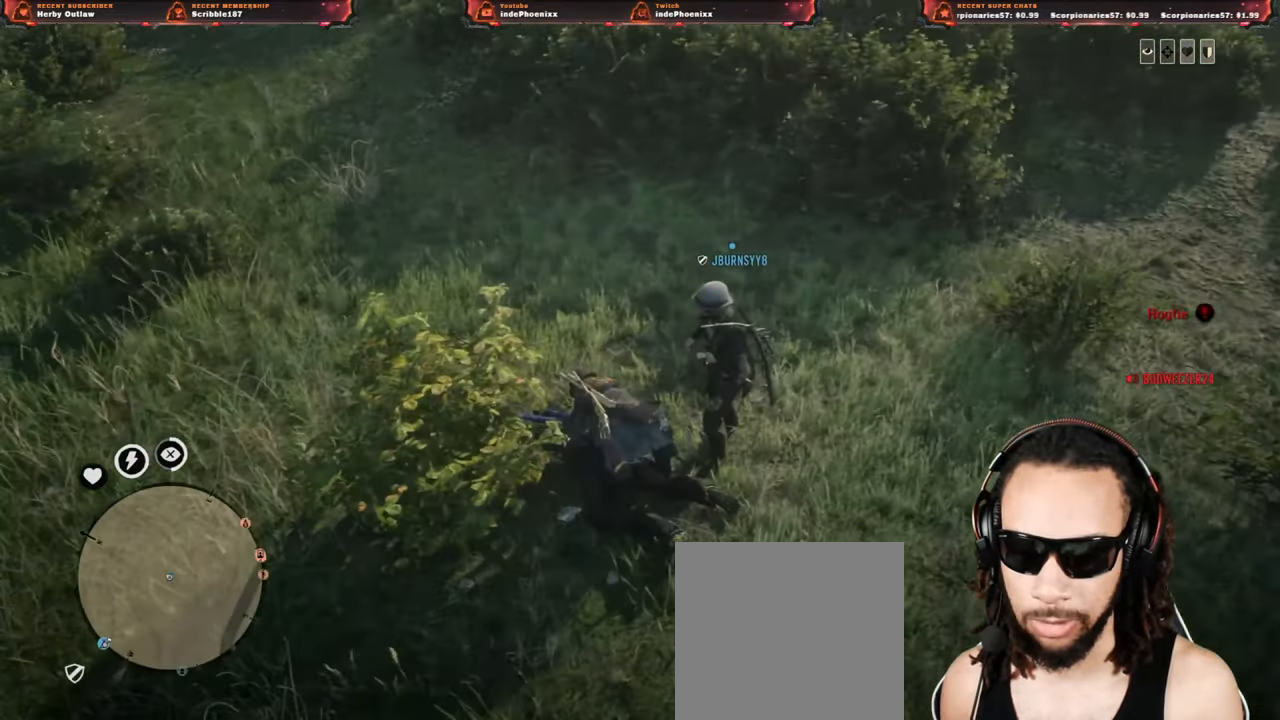
{"buttons": [], "left_stick": "up", "right_stick": "center", "events": [[83, "SELECT", "up"], [300, "left_stick", "up"]]}
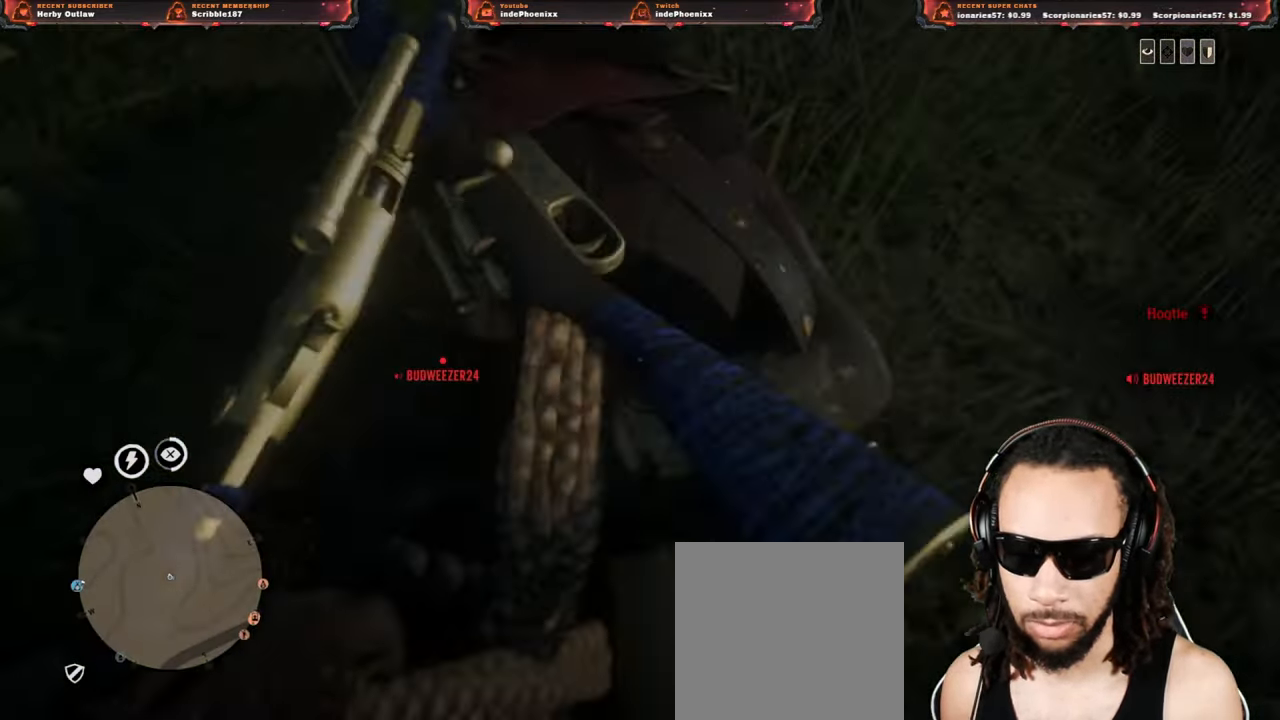
{"buttons": [], "left_stick": "center", "right_stick": "center", "events": [[167, "left_stick", "center"]]}
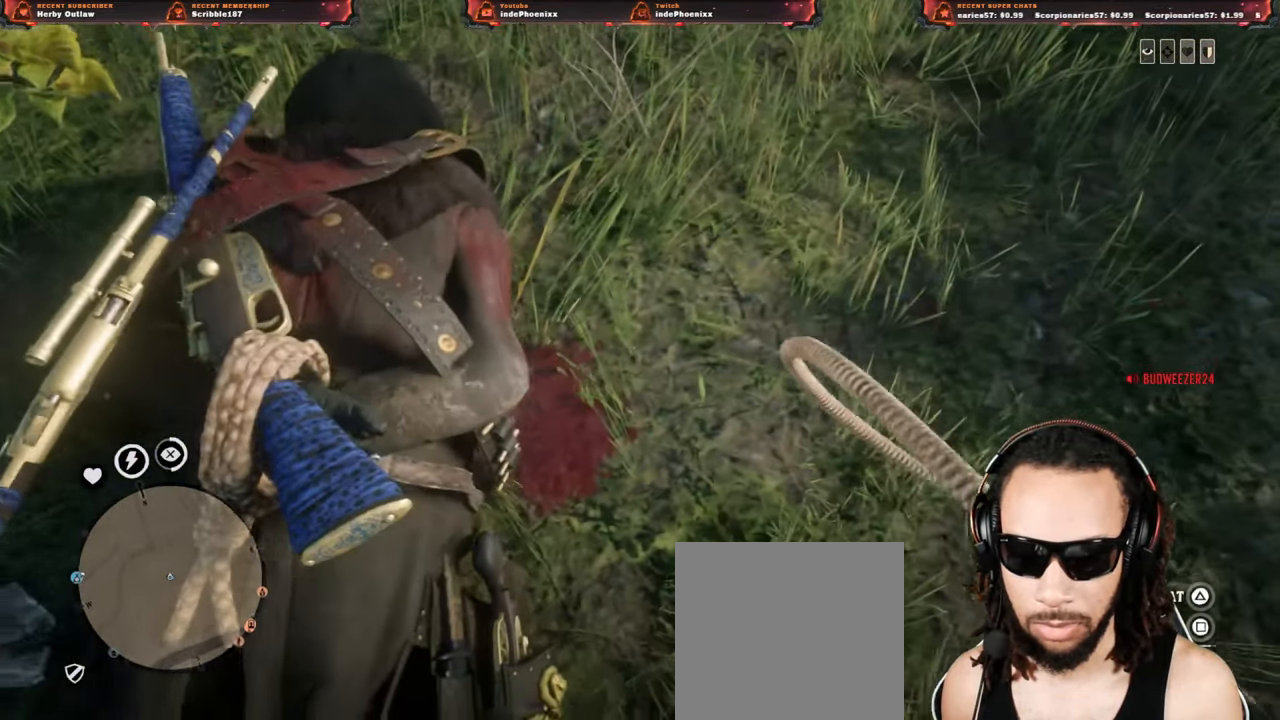
{"buttons": ["L1"], "left_stick": "center", "right_stick": "center", "events": [[67, "right_stick", "left"], [150, "right_stick", "center"], [467, "L1", "down"]]}
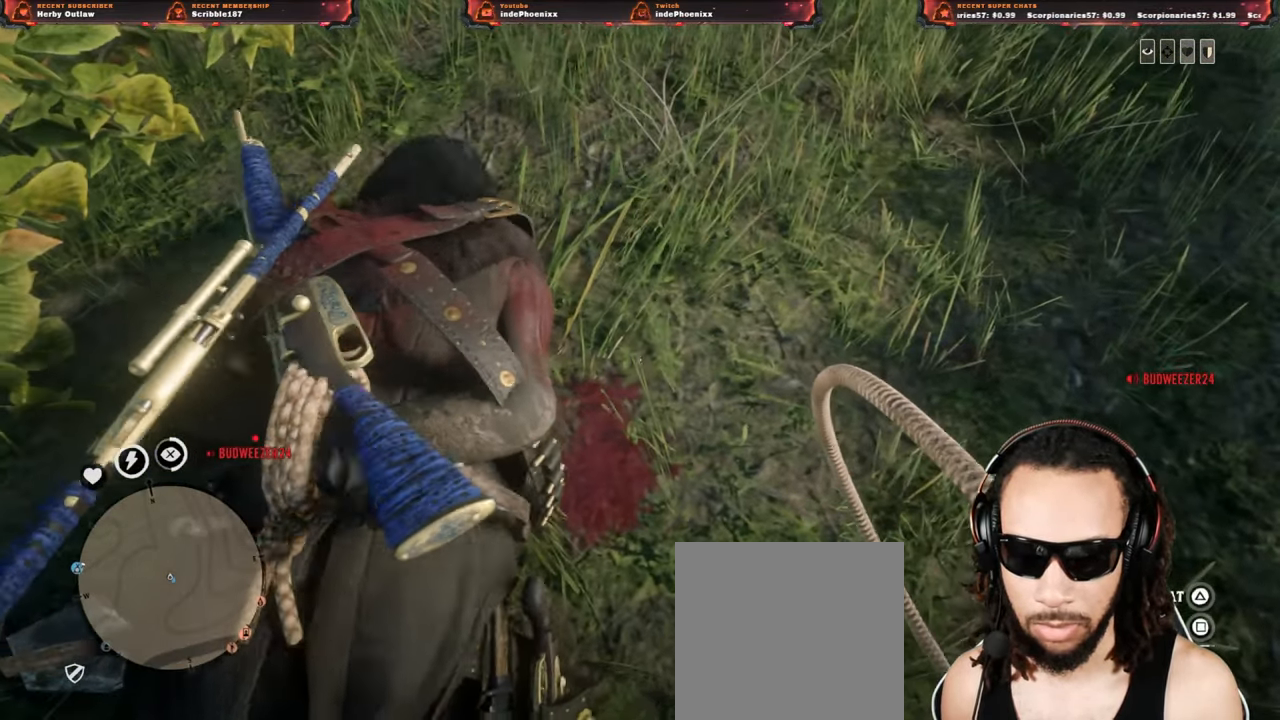
{"buttons": ["L1"], "left_stick": "down", "right_stick": "center", "events": [[233, "left_stick", "down"], [267, "right_stick", "down-left"], [367, "right_stick", "center"], [417, "R2", "down"], [500, "R2", "up"]]}
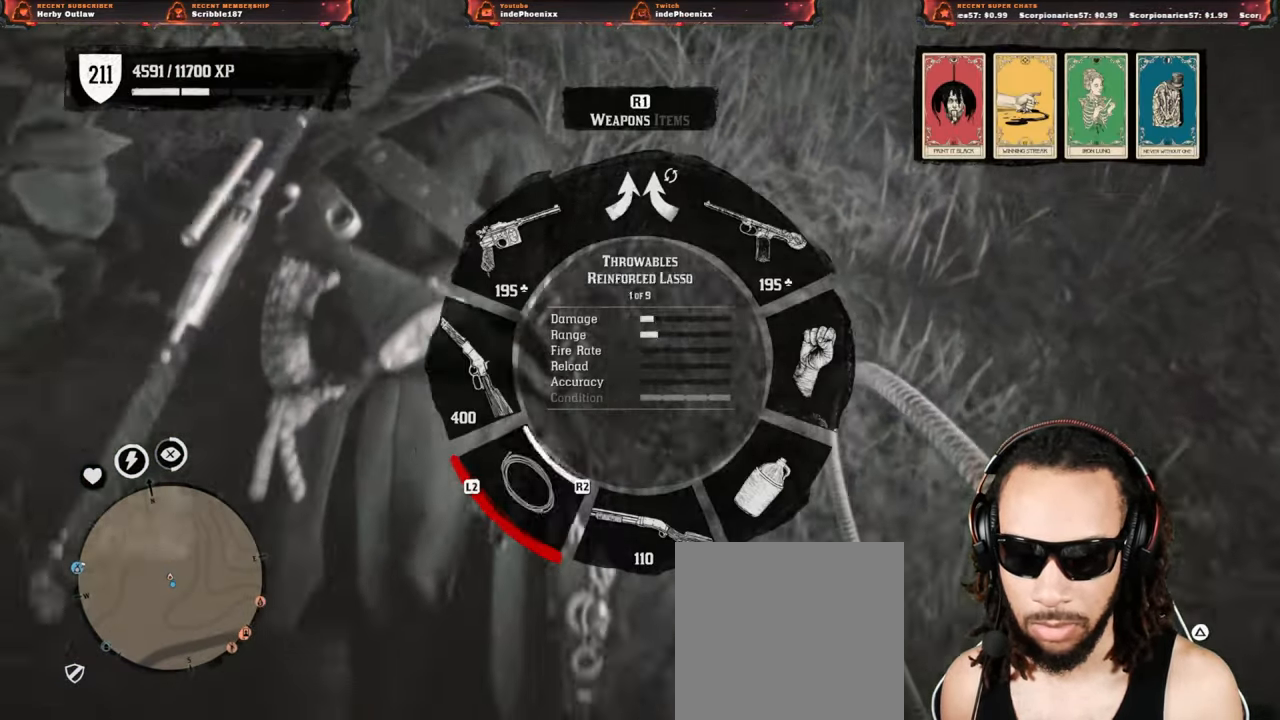
{"buttons": ["L1"], "left_stick": "down", "right_stick": "center", "events": [[67, "R2", "down"], [133, "R2", "up"], [200, "R2", "down"], [283, "R2", "up"], [350, "R2", "down"], [400, "R2", "up"]]}
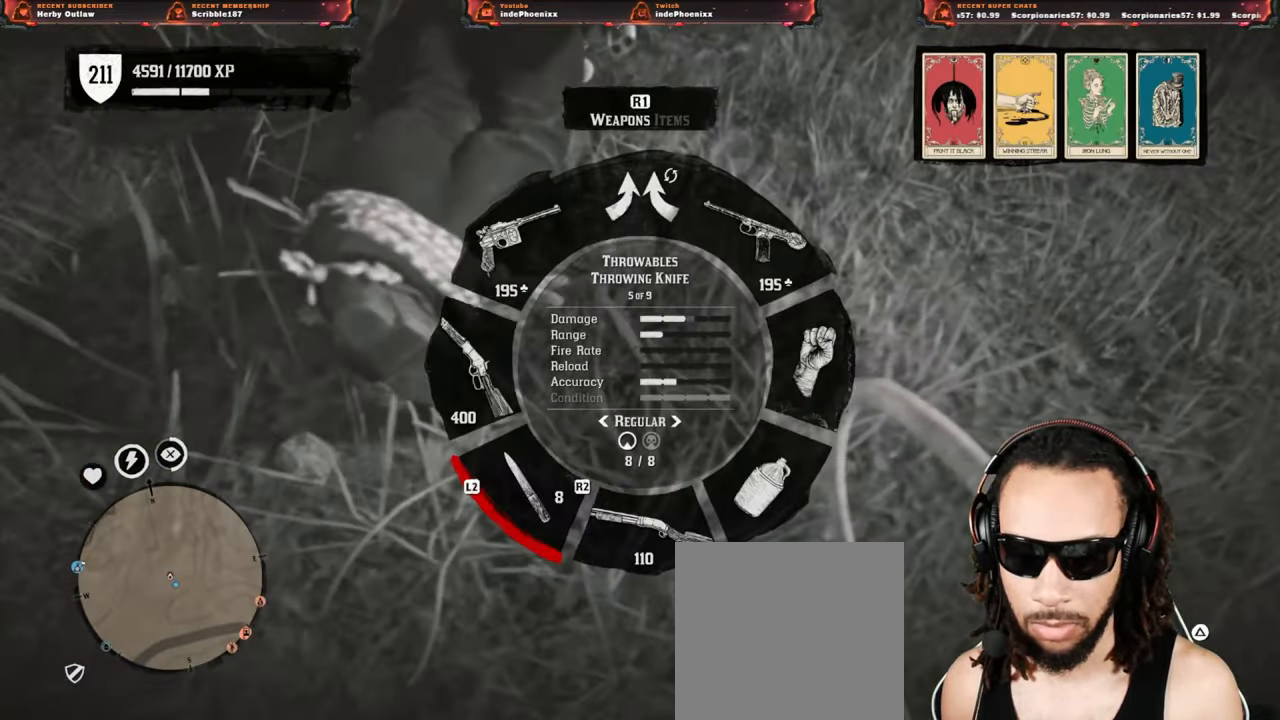
{"buttons": [], "left_stick": "down", "right_stick": "center", "events": [[217, "L2", "down"], [350, "L2", "up"], [417, "L1", "up"]]}
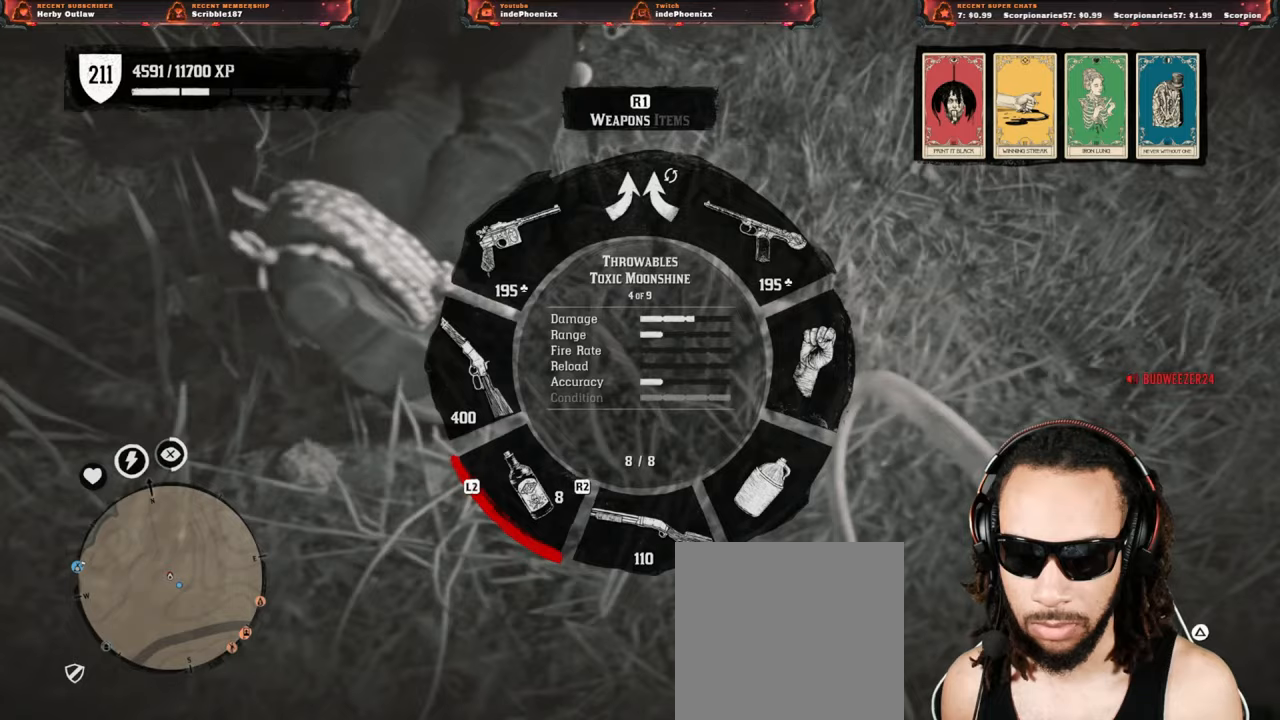
{"buttons": [], "left_stick": "down", "right_stick": "up", "events": [[67, "right_stick", "up"]]}
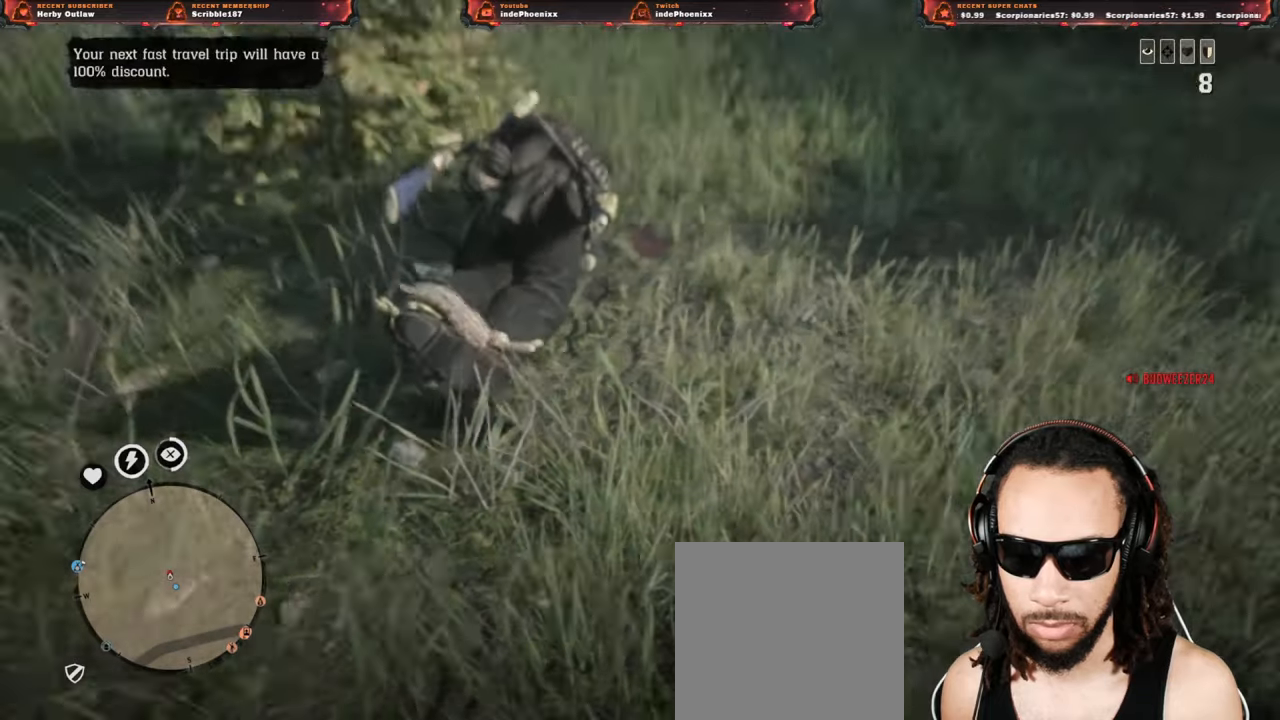
{"buttons": [], "left_stick": "down", "right_stick": "center", "events": [[67, "right_stick", "center"], [233, "right_stick", "down"], [333, "right_stick", "center"]]}
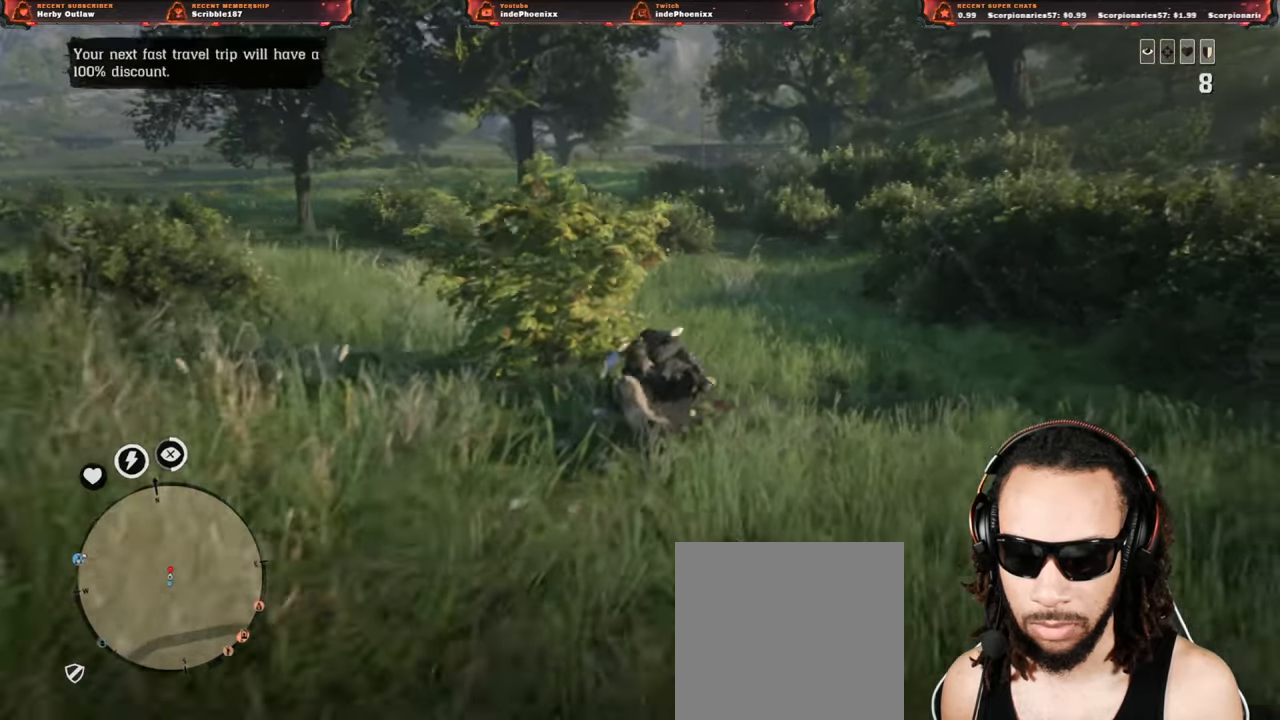
{"buttons": ["L2"], "left_stick": "down", "right_stick": "center", "events": [[200, "L2", "down"]]}
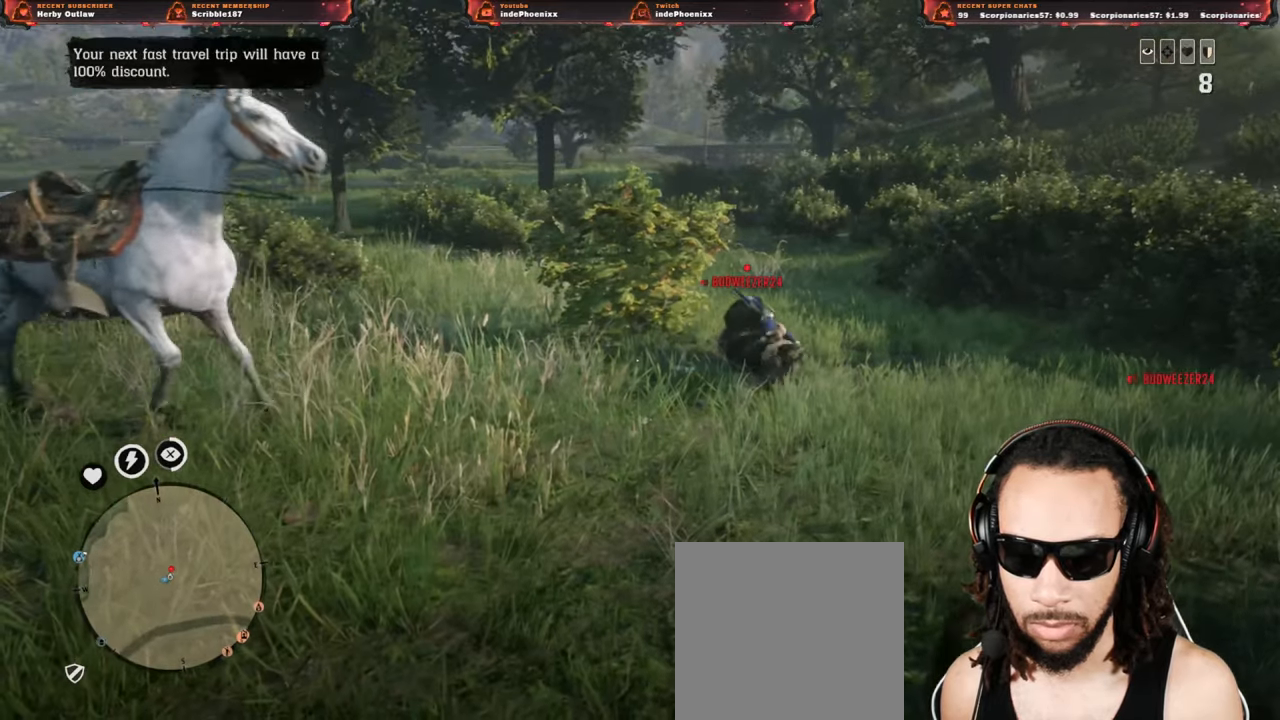
{"buttons": ["L2"], "left_stick": "center", "right_stick": "right", "events": [[67, "right_stick", "right"], [267, "right_stick", "center"], [333, "left_stick", "center"], [400, "right_stick", "right"]]}
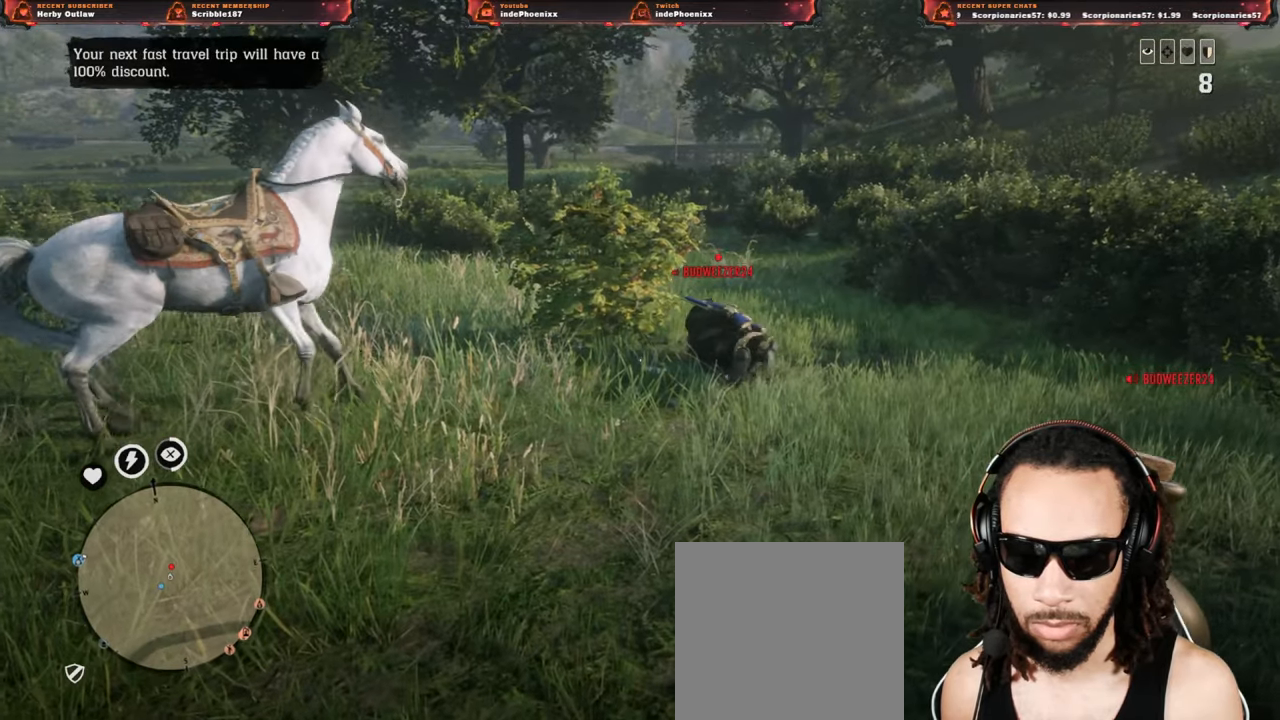
{"buttons": ["L2"], "left_stick": "center", "right_stick": "center", "events": [[133, "right_stick", "center"], [150, "R2", "down"], [250, "R2", "up"]]}
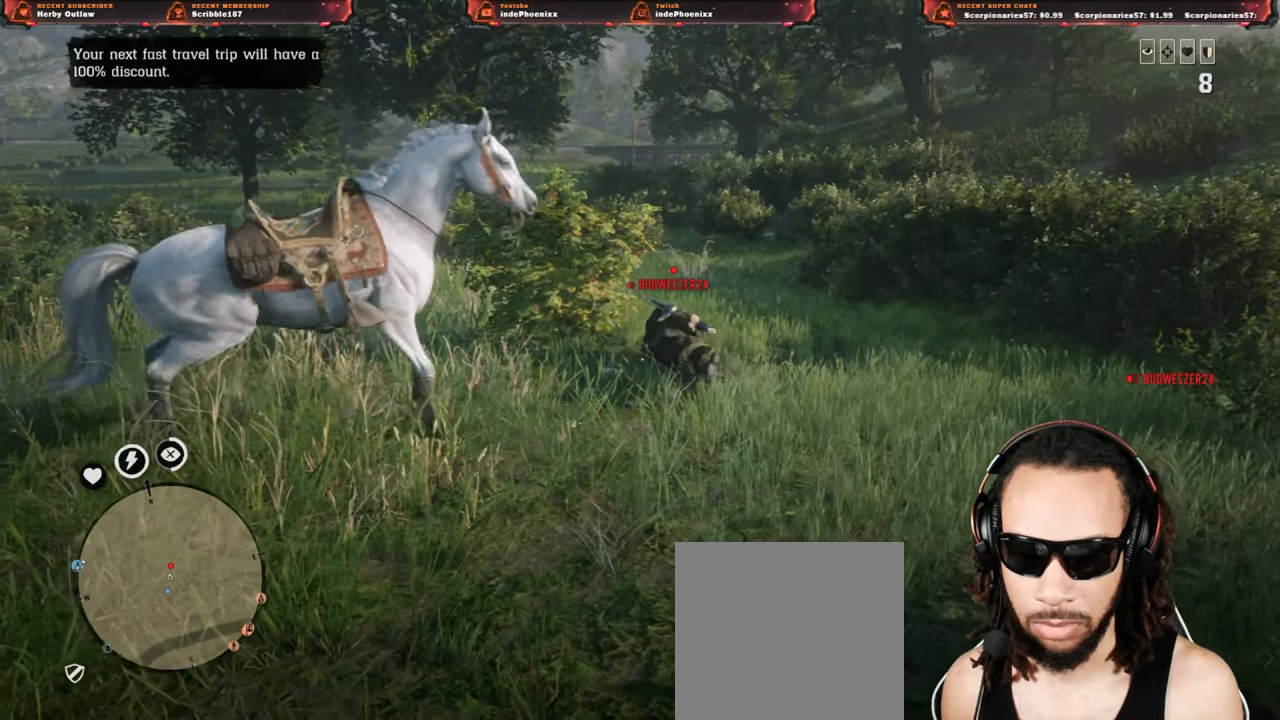
{"buttons": [], "left_stick": "down", "right_stick": "center", "events": [[217, "L2", "up"], [417, "left_stick", "down"]]}
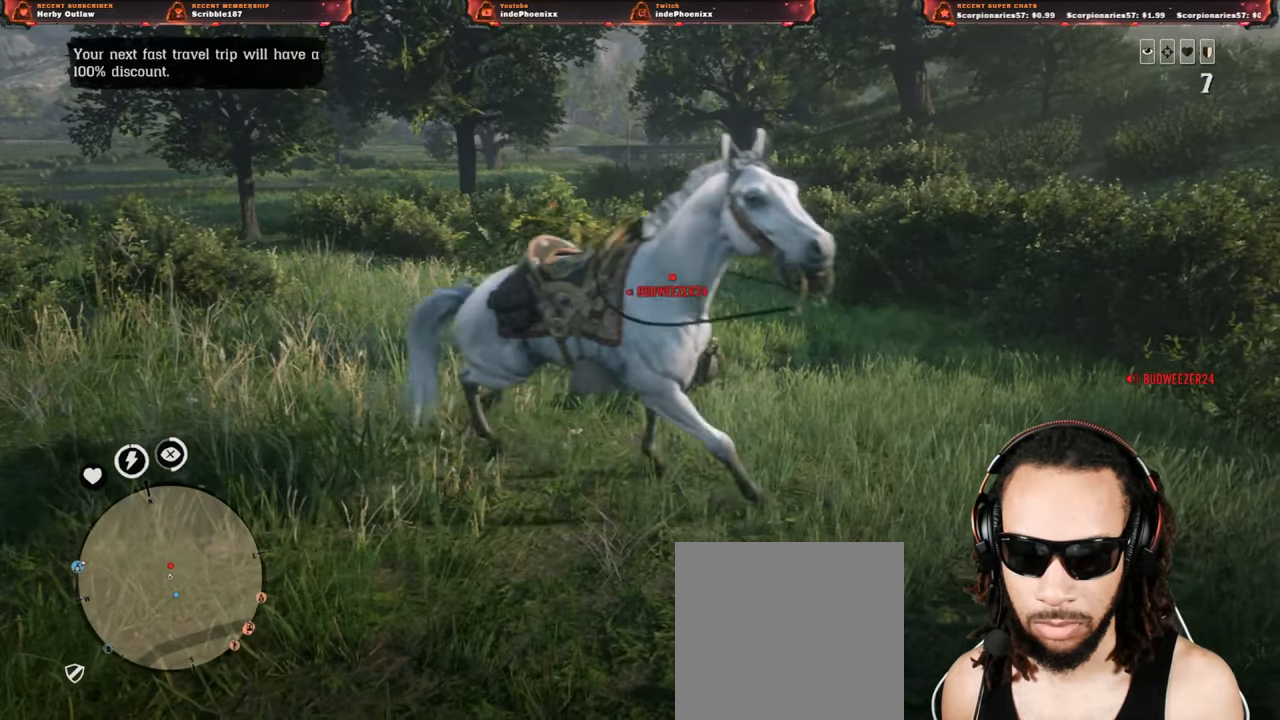
{"buttons": [], "left_stick": "down", "right_stick": "center", "events": []}
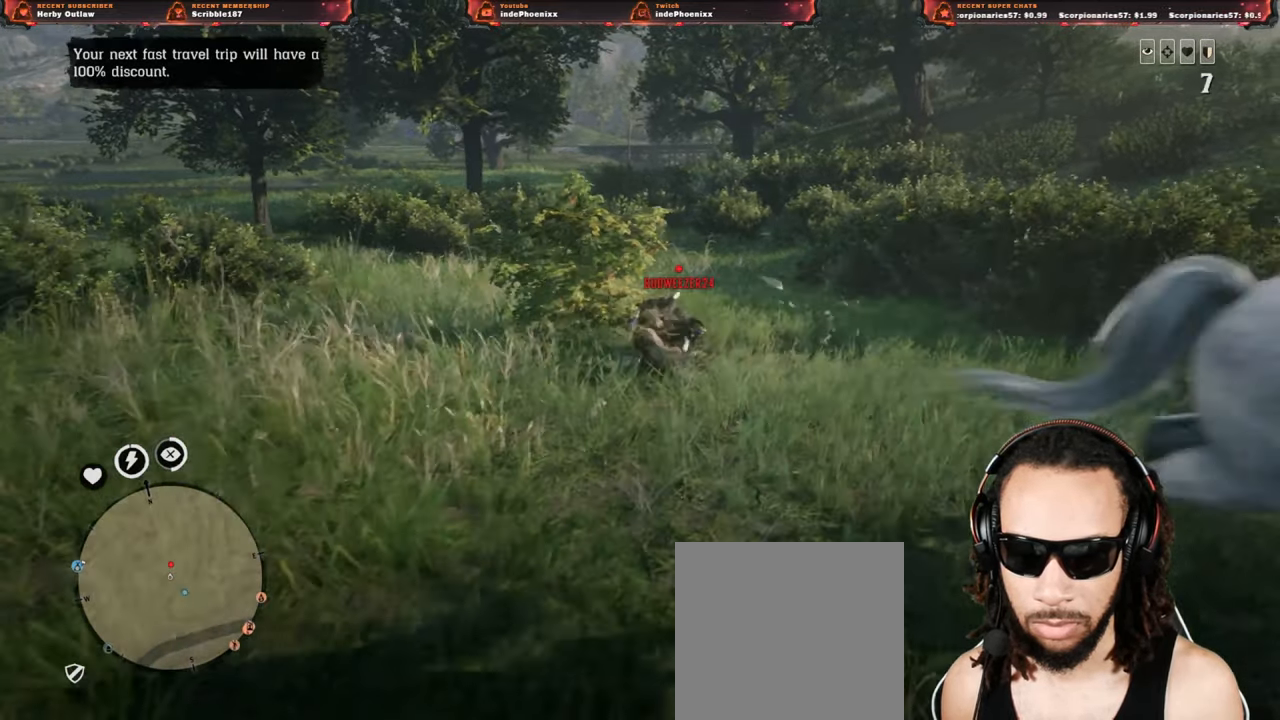
{"buttons": [], "left_stick": "center", "right_stick": "center", "events": [[300, "SELECT", "down"], [383, "SELECT", "up"], [483, "left_stick", "center"]]}
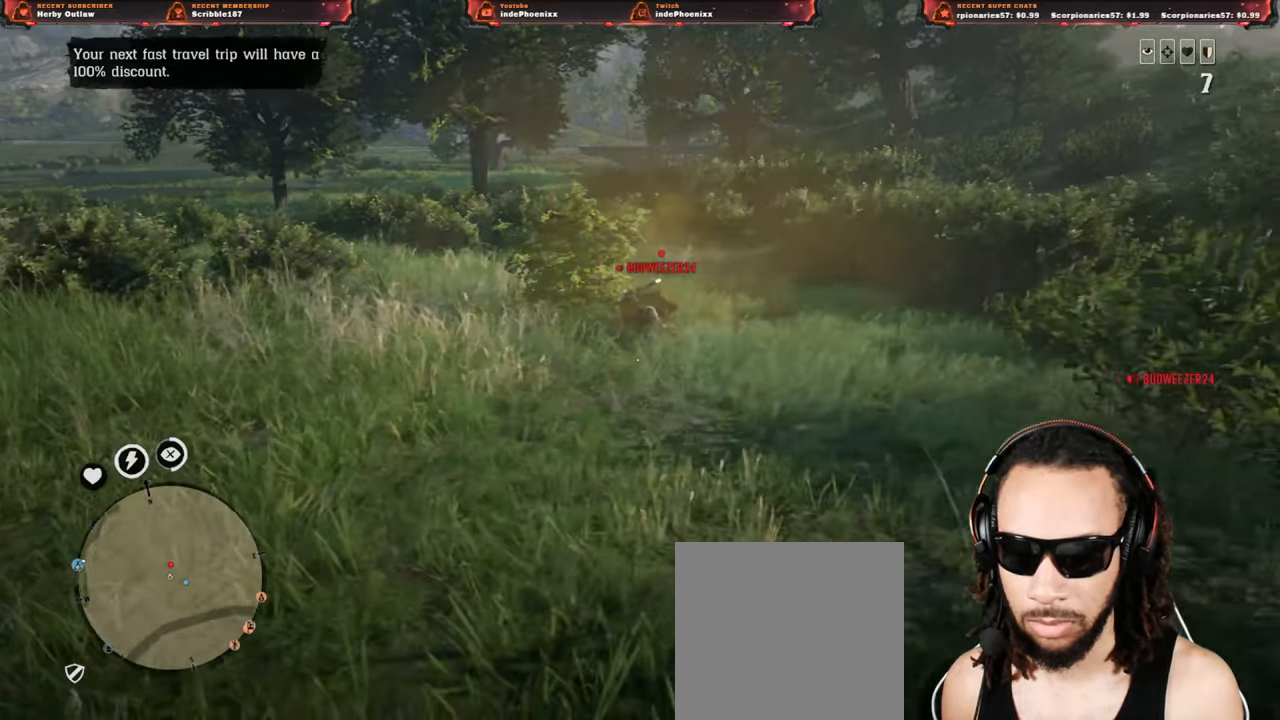
{"buttons": [], "left_stick": "center", "right_stick": "center", "events": [[67, "SELECT", "down"], [117, "SELECT", "up"], [200, "SELECT", "down"], [283, "SELECT", "up"]]}
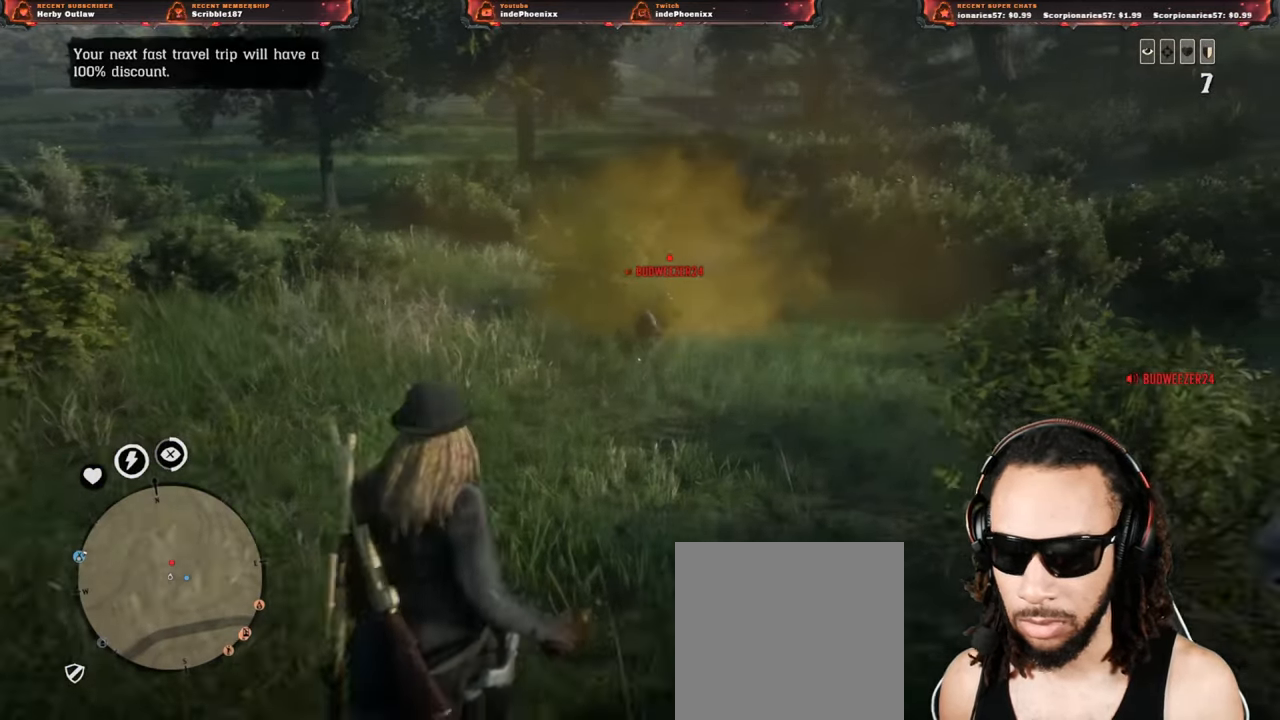
{"buttons": [], "left_stick": "center", "right_stick": "right", "events": [[33, "L1", "down"], [33, "right_stick", "down-right"], [150, "L1", "up"], [317, "right_stick", "center"], [450, "right_stick", "right"]]}